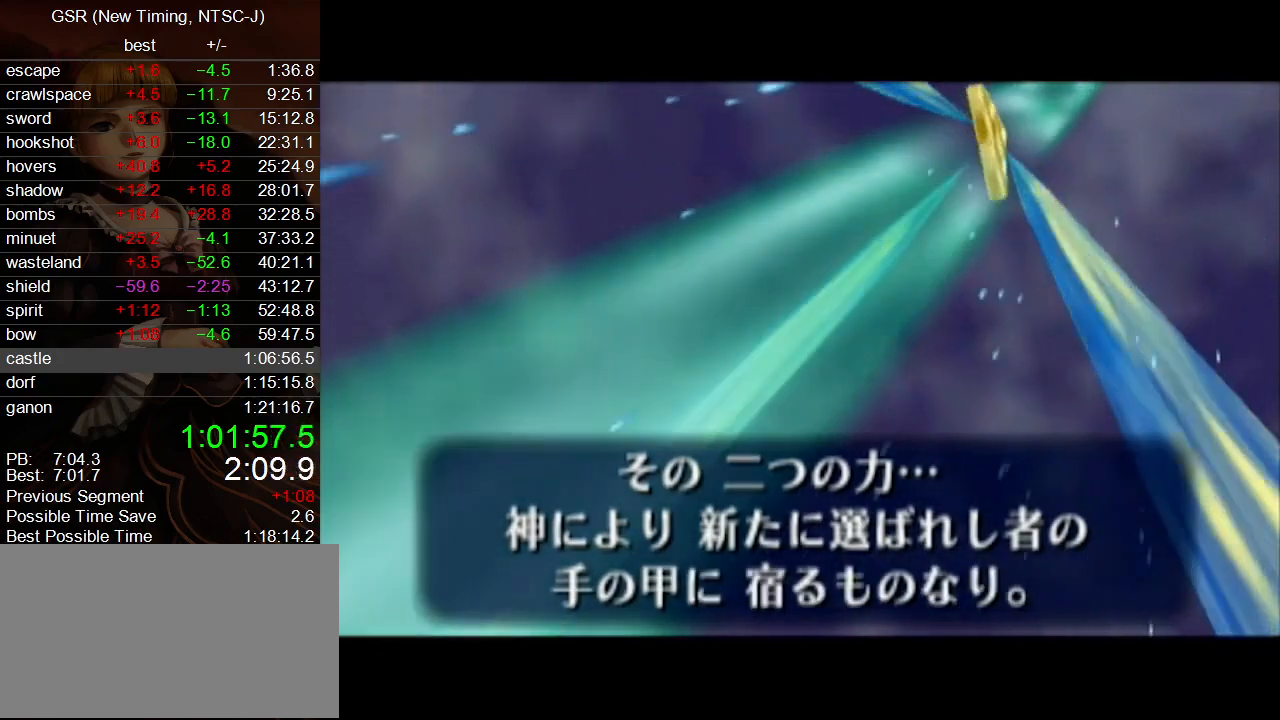
Gameplay with a controller (Nintendo layout); each line is a JSON object with the inputs held at the frame after it. "events" lists button and stick changes between this image and that frame as [ms after this image, input, new state], when the widget could be followed in between. Not read: L3 R3 START.
{"buttons": [], "left_stick": "center", "right_stick": "center", "events": []}
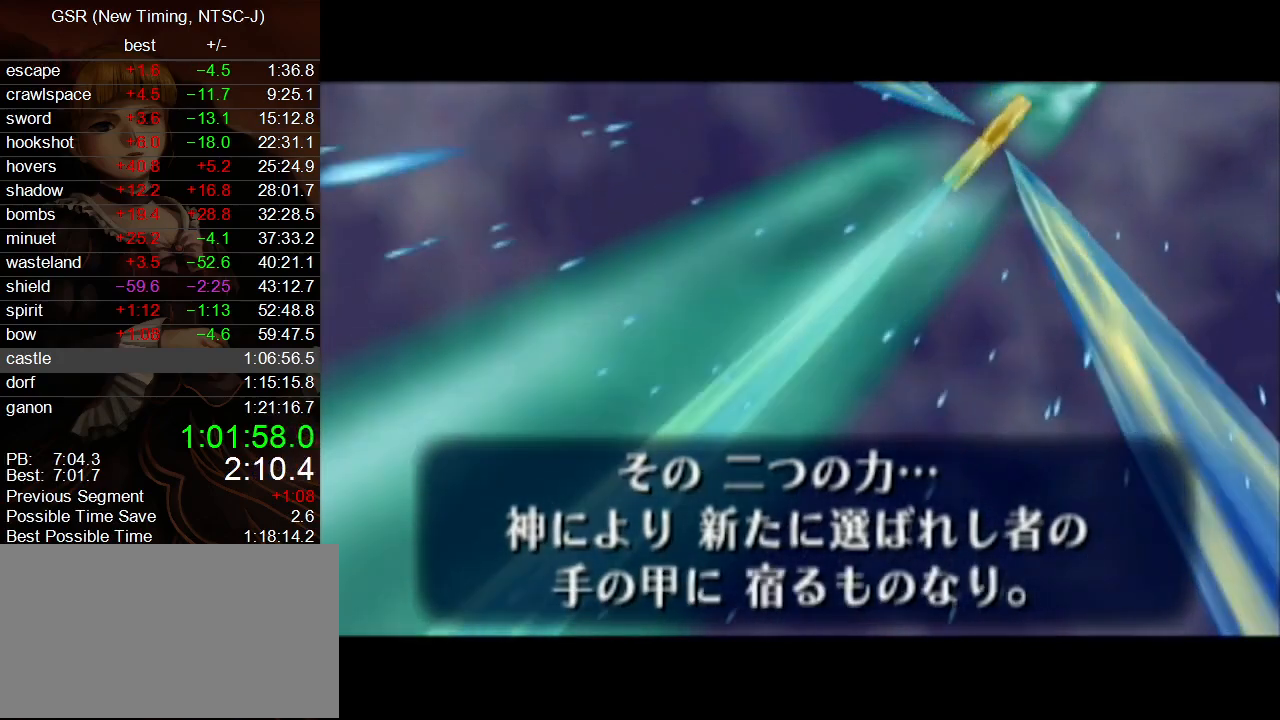
{"buttons": ["A"], "left_stick": "center", "right_stick": "center", "events": [[500, "A", "down"]]}
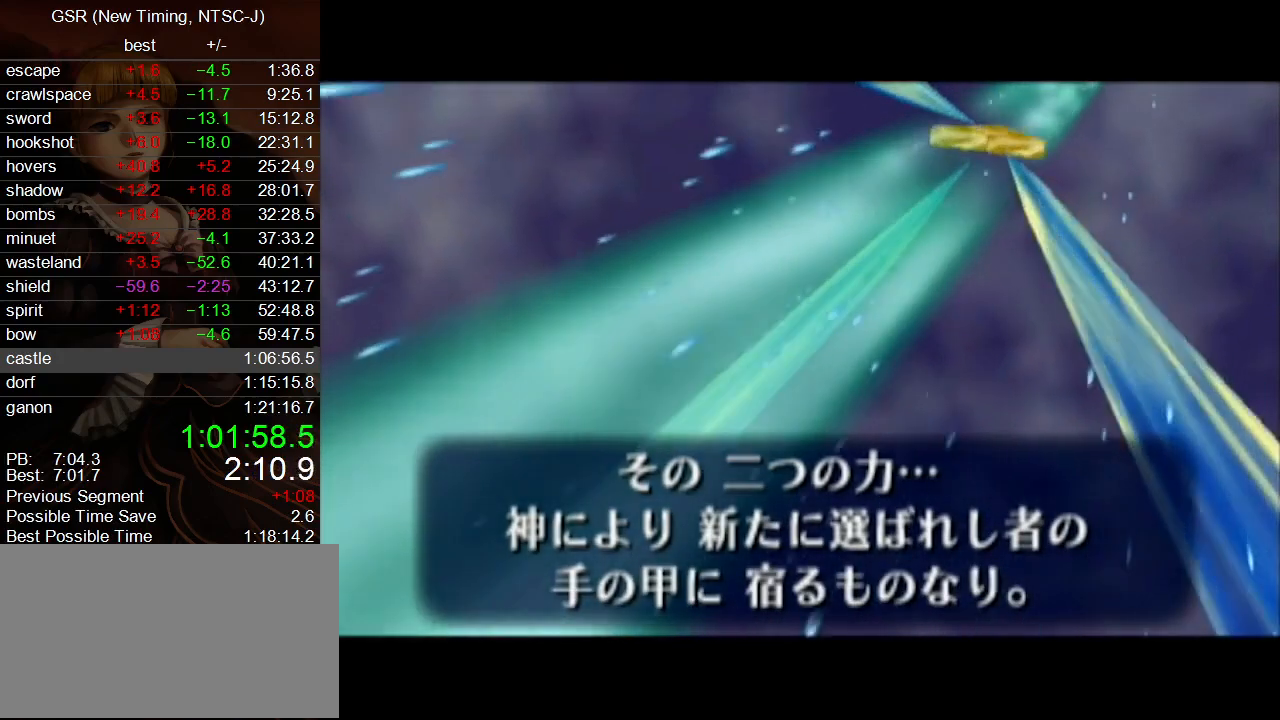
{"buttons": ["B"], "left_stick": "center", "right_stick": "center"}
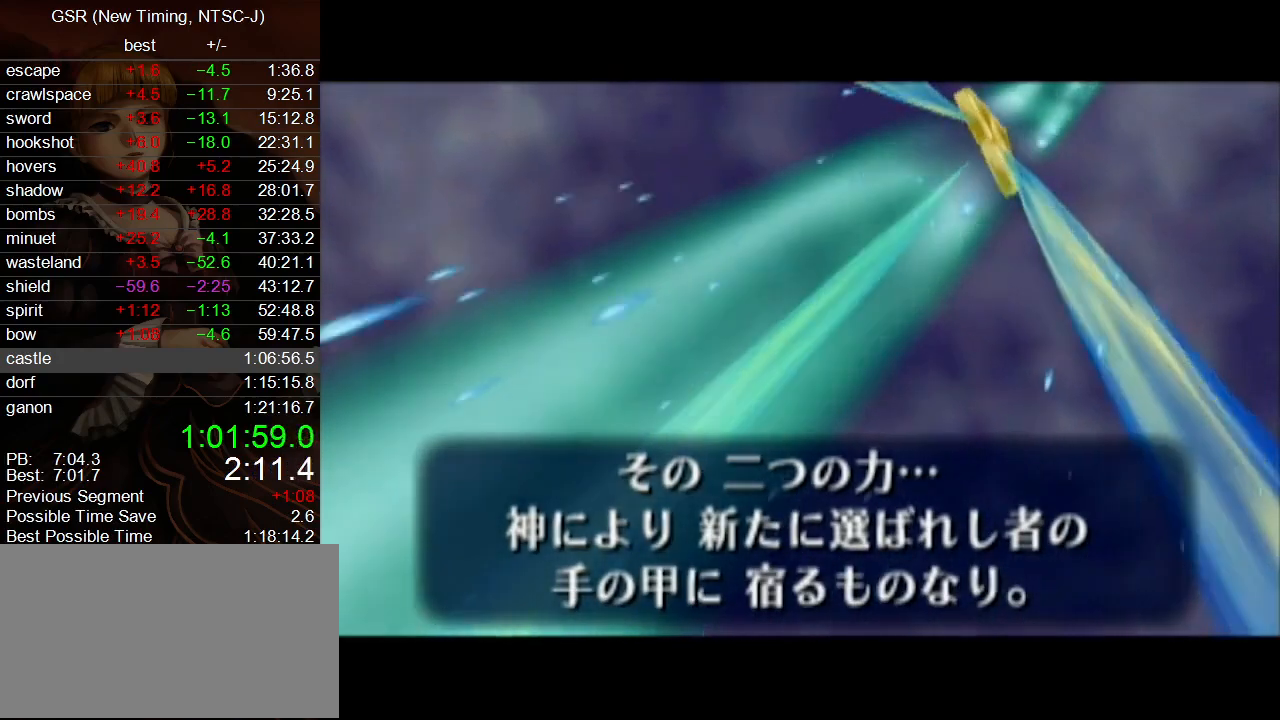
{"buttons": [], "left_stick": "center", "right_stick": "center"}
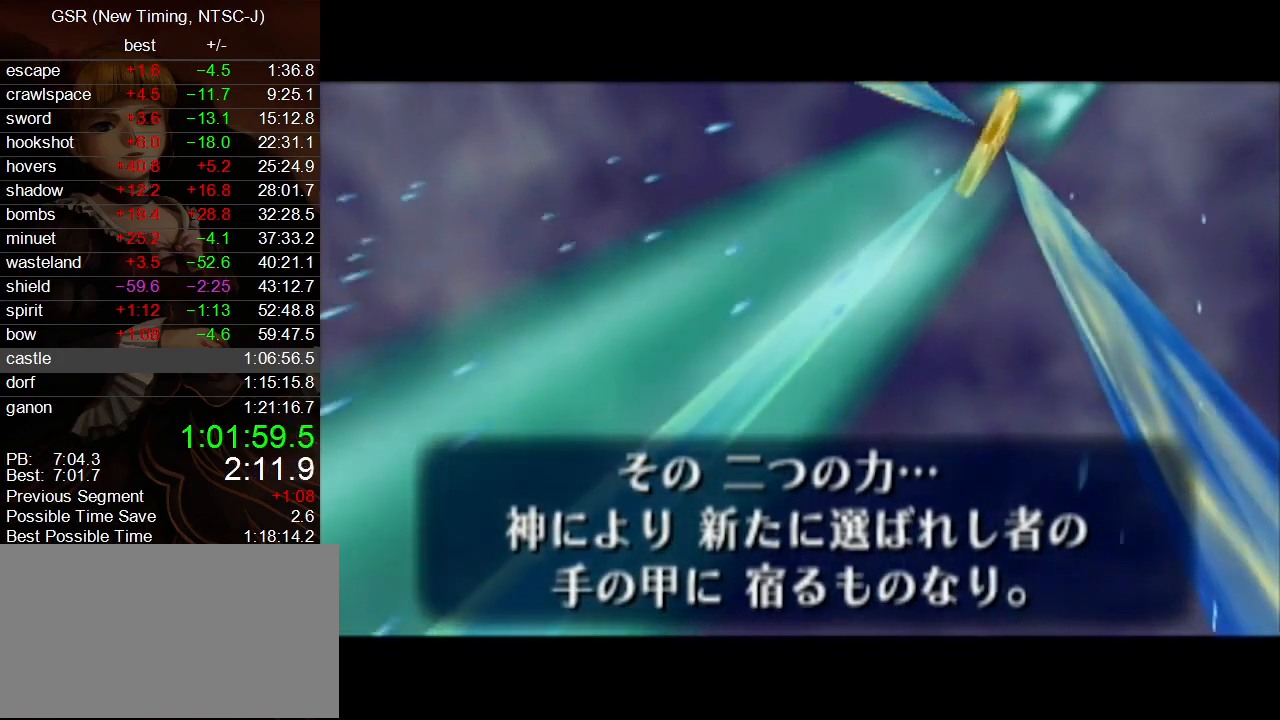
{"buttons": [], "left_stick": "center", "right_stick": "center", "events": [[33, "A", "down"], [133, "A", "up"], [183, "A", "down"], [283, "A", "up"], [383, "A", "down"], [433, "A", "up"]]}
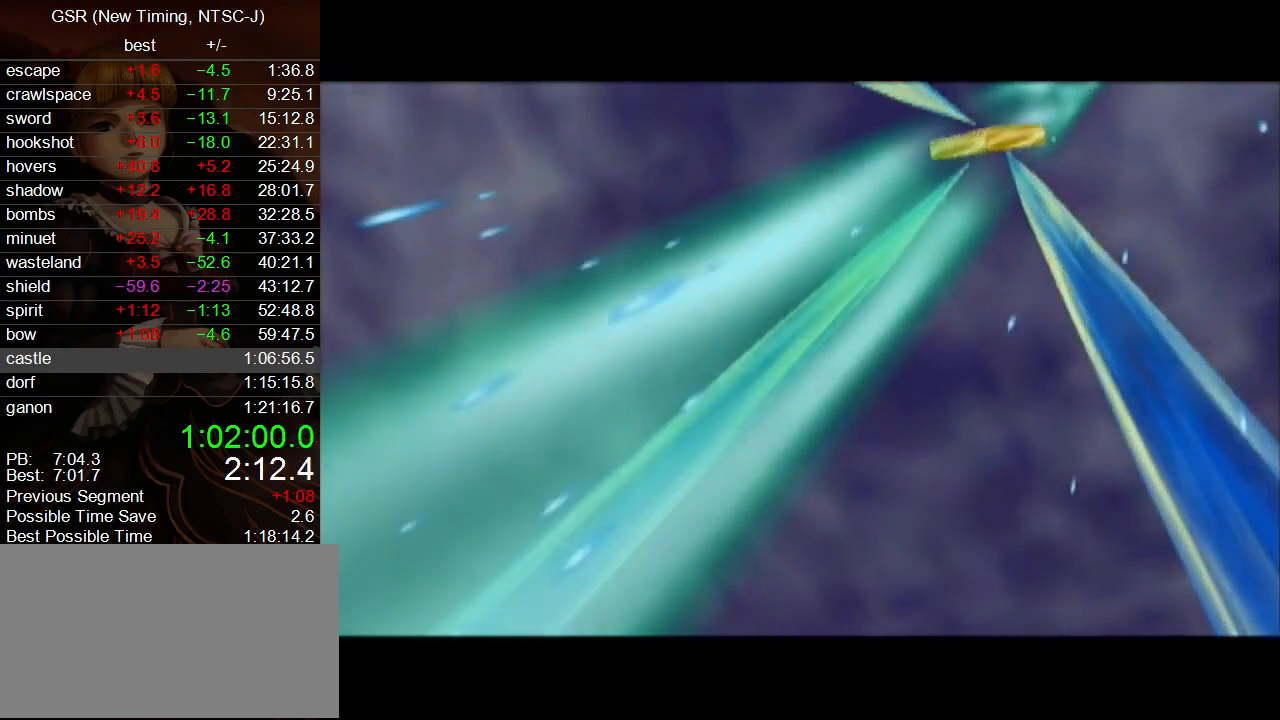
{"buttons": ["A"], "left_stick": "center", "right_stick": "center", "events": [[33, "A", "down"], [100, "A", "up"], [183, "A", "down"], [217, "A", "up"], [350, "A", "down"], [400, "A", "up"], [500, "A", "down"]]}
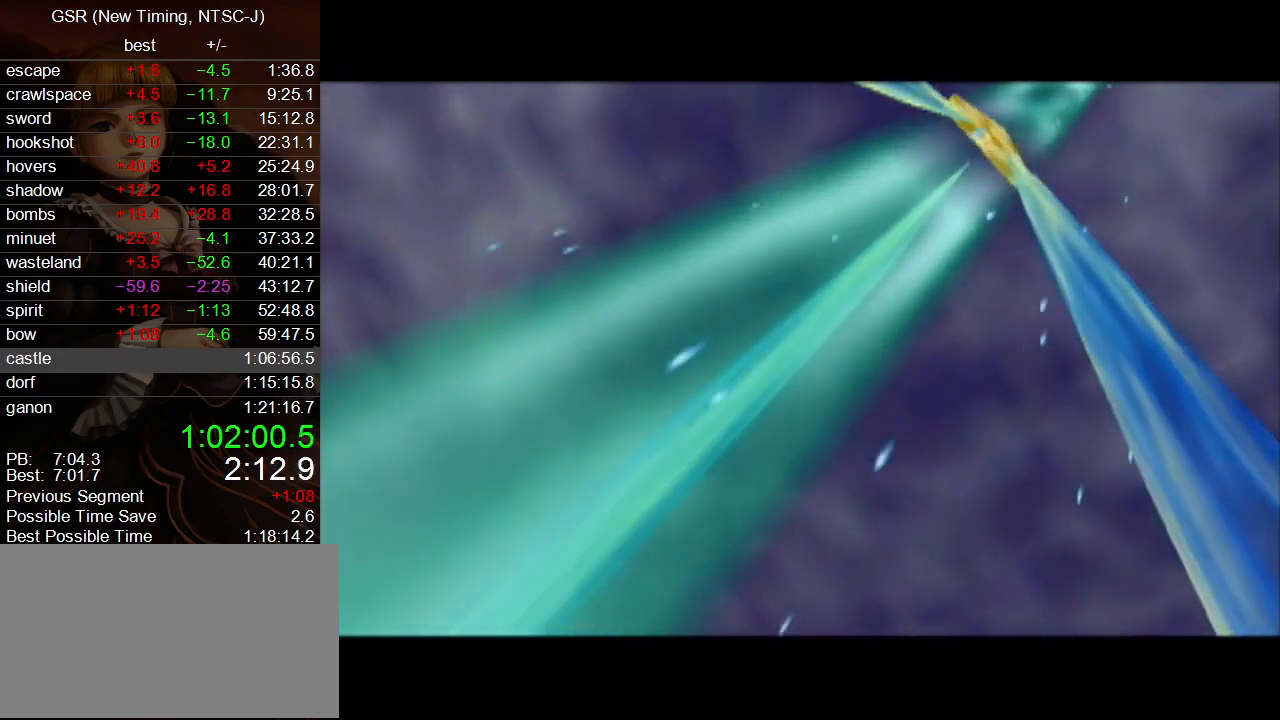
{"buttons": ["B"], "left_stick": "center", "right_stick": "center"}
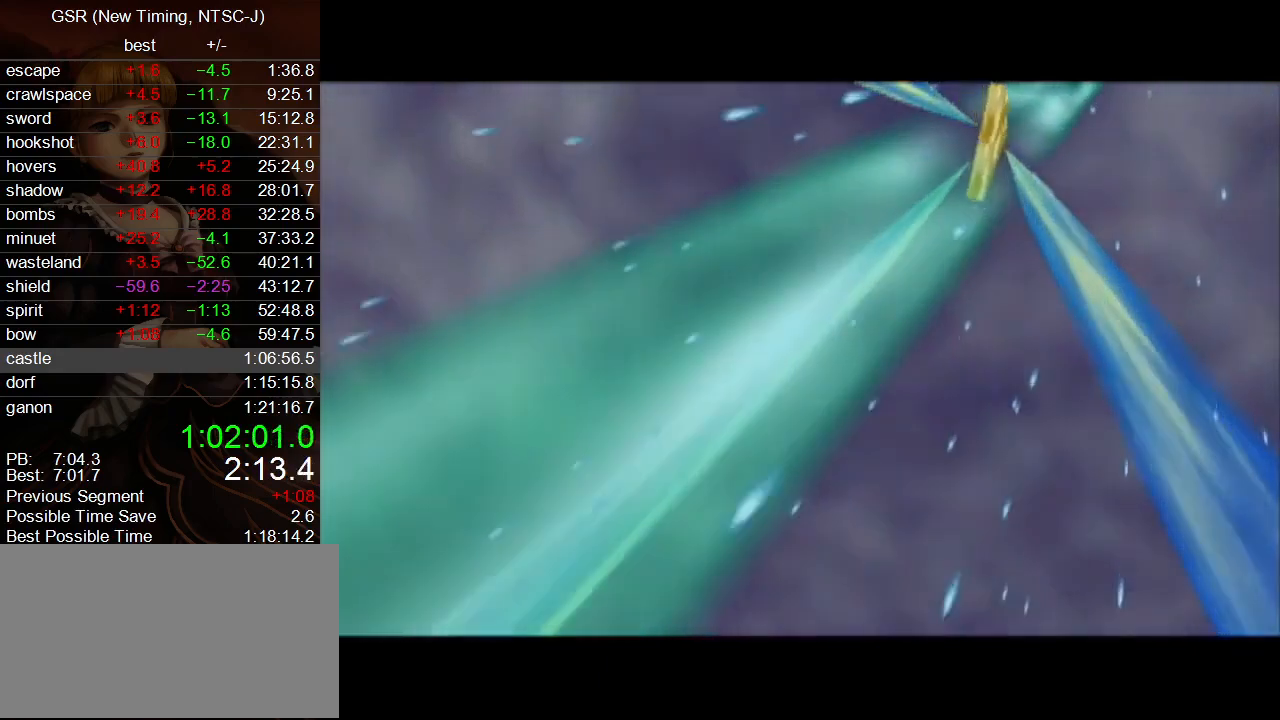
{"buttons": ["B"], "left_stick": "center", "right_stick": "center", "events": [[117, "A", "down"], [183, "A", "up"], [250, "A", "down"], [317, "A", "up"], [383, "A", "down"], [467, "A", "up"]]}
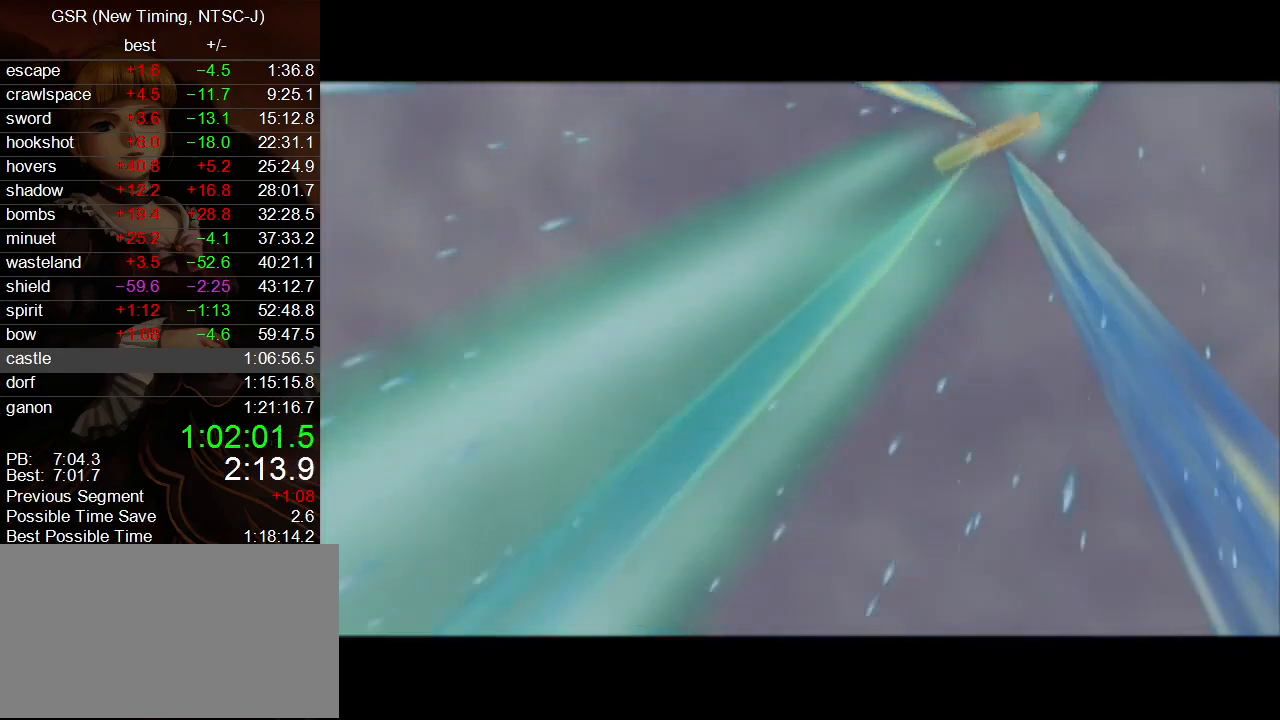
{"buttons": ["A", "B"], "left_stick": "center", "right_stick": "center", "events": [[67, "A", "down"], [100, "A", "up"], [217, "A", "down"], [283, "A", "up"], [350, "A", "down"], [433, "A", "up"], [500, "A", "down"]]}
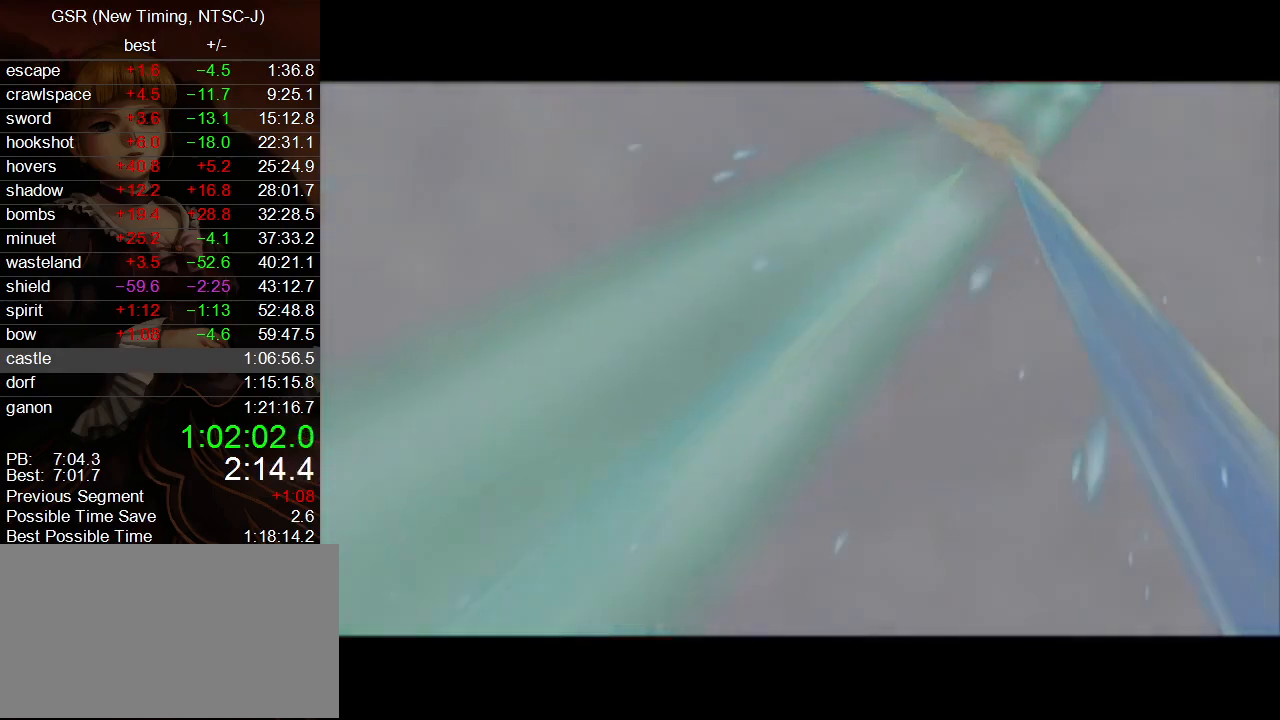
{"buttons": ["A", "B"], "left_stick": "center", "right_stick": "center", "events": [[67, "A", "up"], [150, "A", "down"], [217, "A", "up"], [317, "A", "down"], [350, "A", "up"], [467, "A", "down"]]}
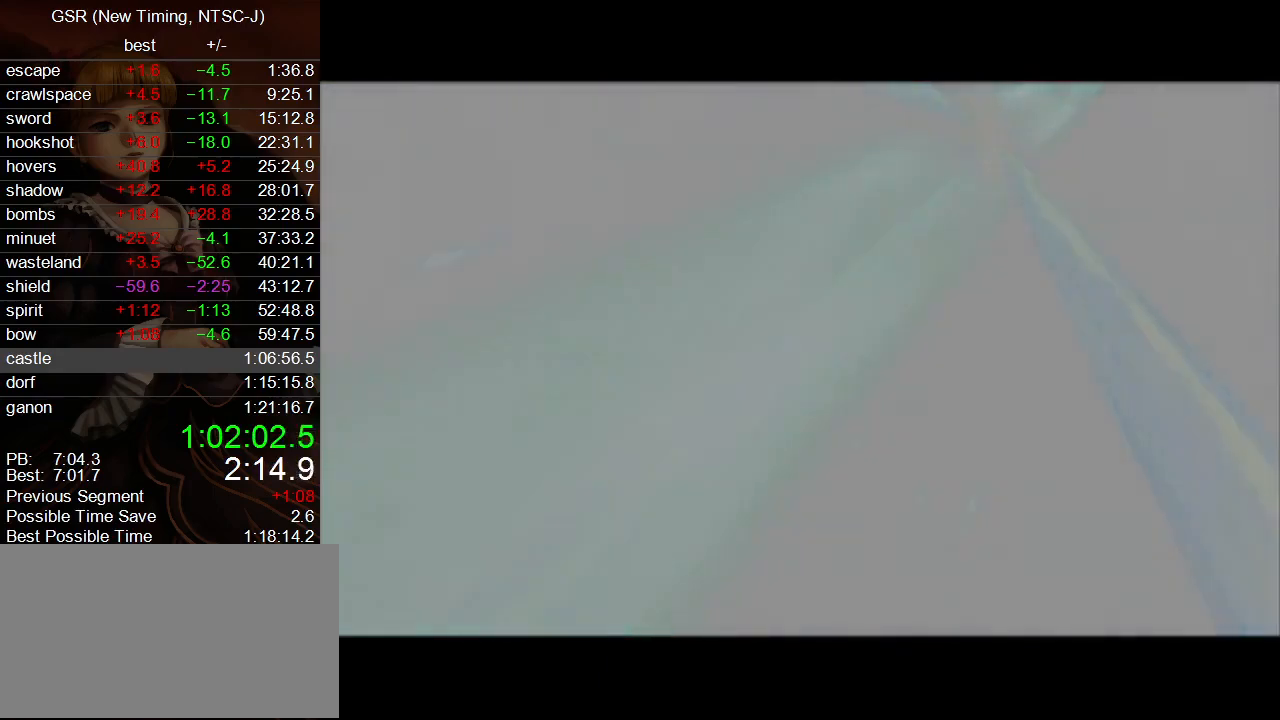
{"buttons": [], "left_stick": "center", "right_stick": "center"}
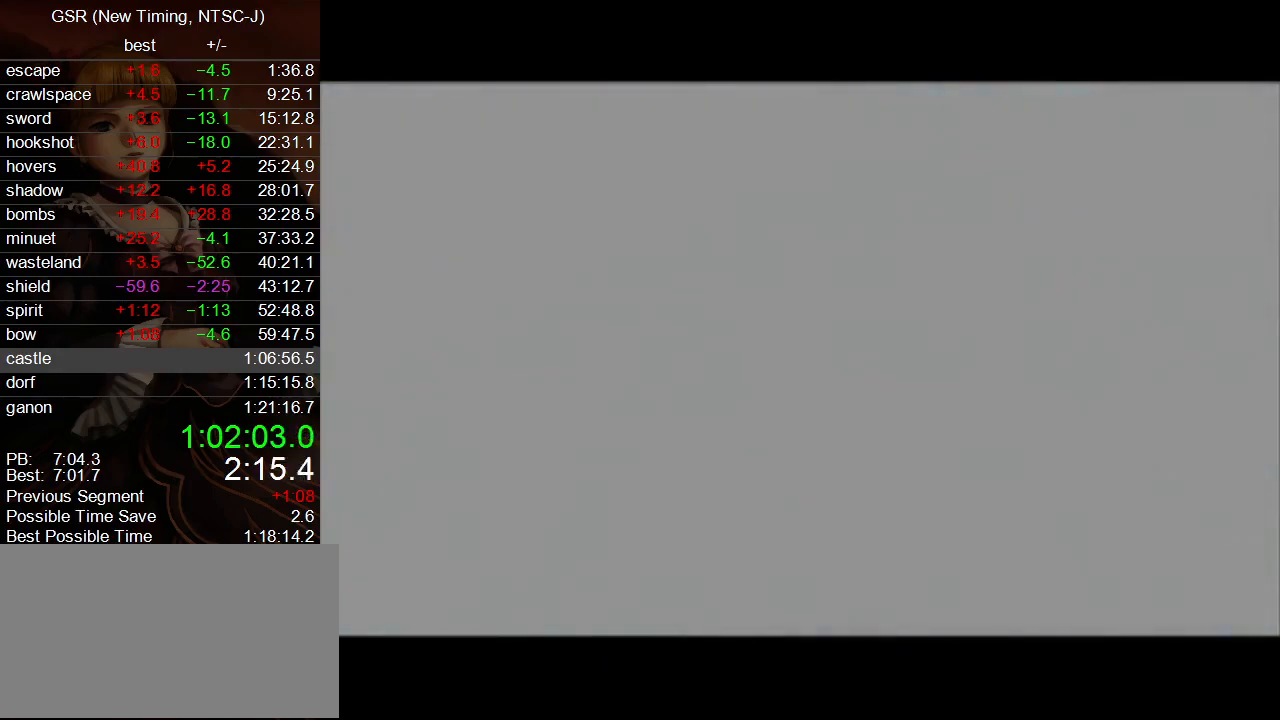
{"buttons": ["A"], "left_stick": "center", "right_stick": "center", "events": [[67, "A", "down"], [117, "A", "up"], [217, "A", "down"], [283, "A", "up"], [350, "A", "down"], [417, "A", "up"], [500, "A", "down"]]}
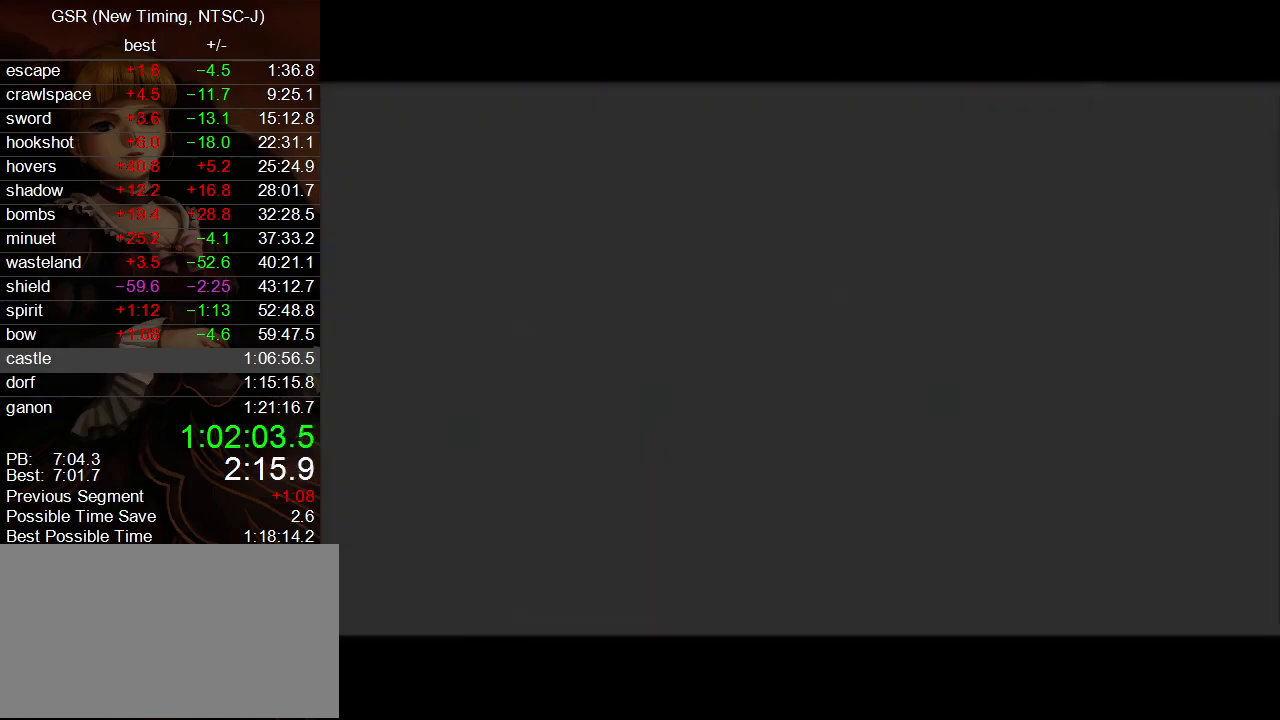
{"buttons": ["A", "B"], "left_stick": "center", "right_stick": "center"}
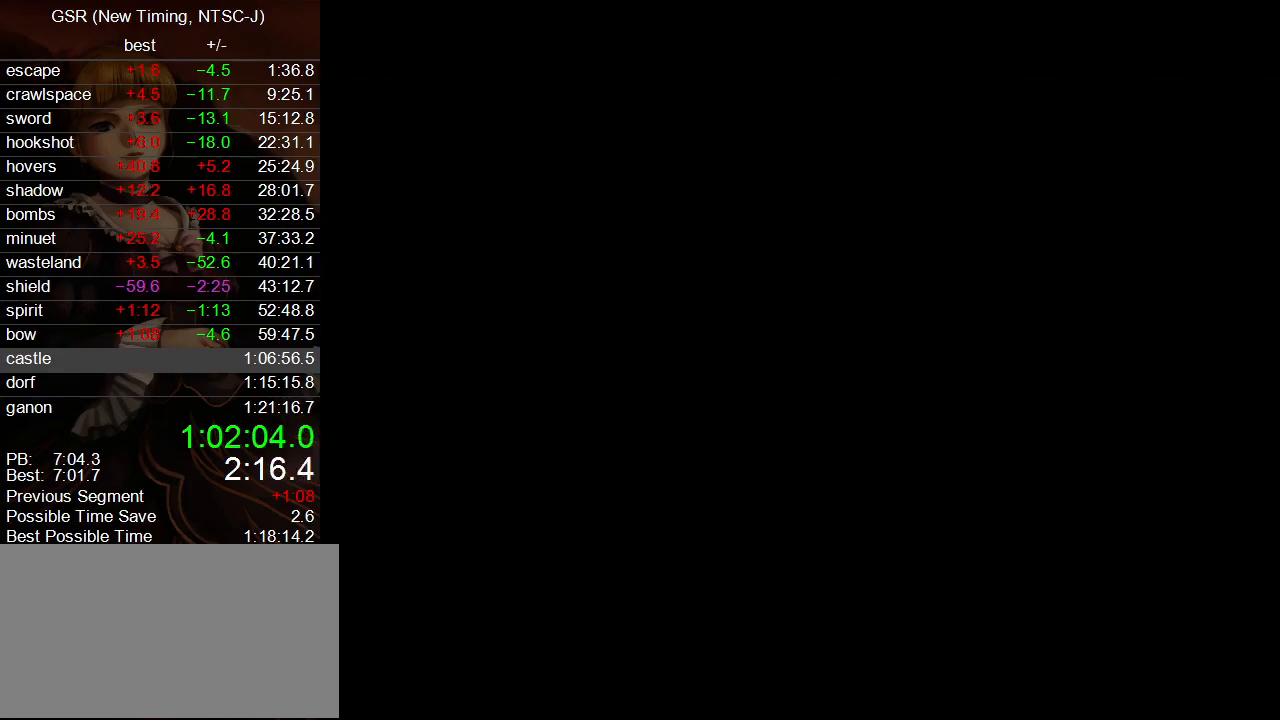
{"buttons": ["B"], "left_stick": "center", "right_stick": "center", "events": [[67, "A", "up"], [133, "A", "down"], [217, "A", "up"], [317, "A", "down"], [333, "A", "up"], [467, "A", "down"], [500, "A", "up"]]}
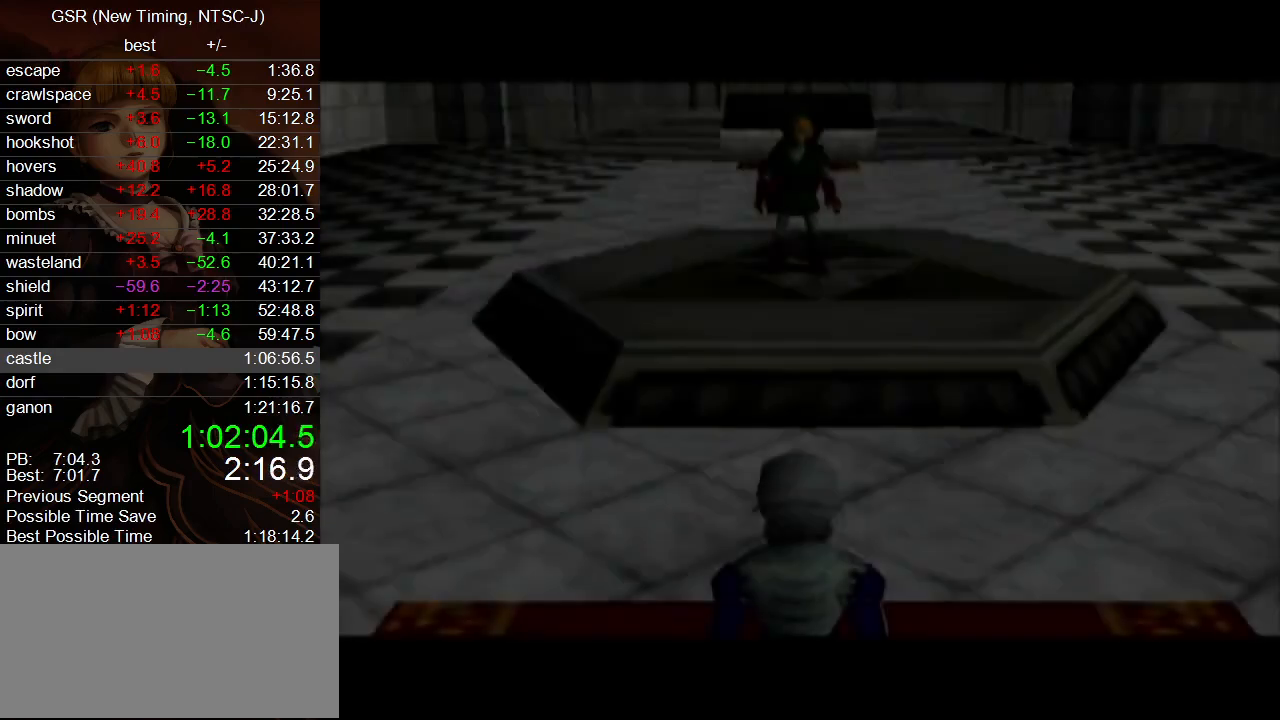
{"buttons": [], "left_stick": "center", "right_stick": "center"}
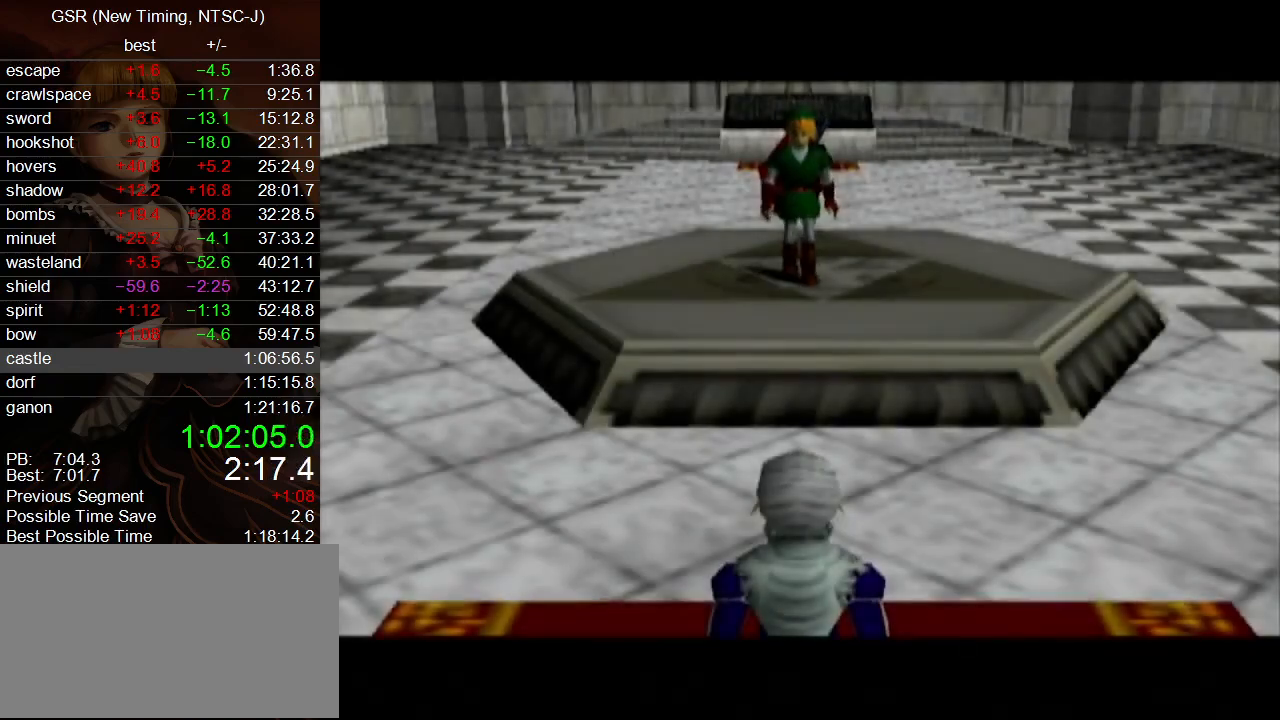
{"buttons": [], "left_stick": "center", "right_stick": "center", "events": [[67, "A", "down"], [117, "A", "up"], [217, "A", "down"], [283, "A", "up"], [383, "A", "down"], [433, "A", "up"]]}
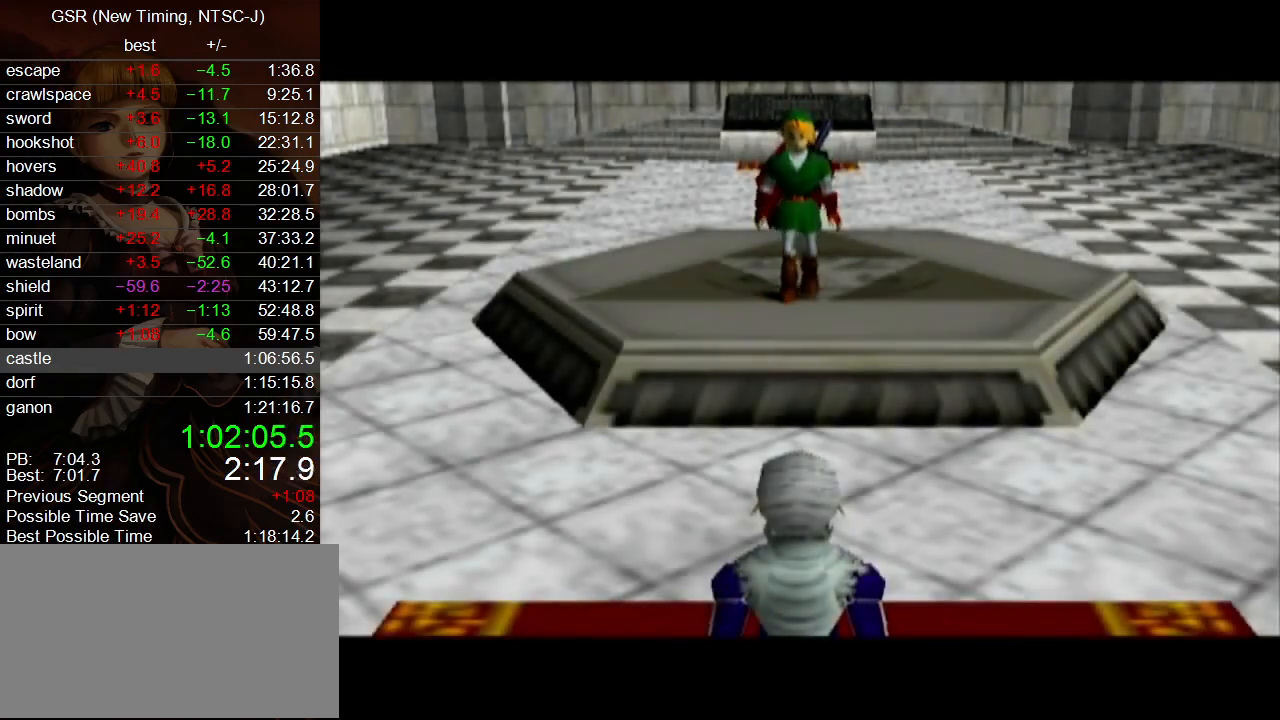
{"buttons": ["B"], "left_stick": "center", "right_stick": "center"}
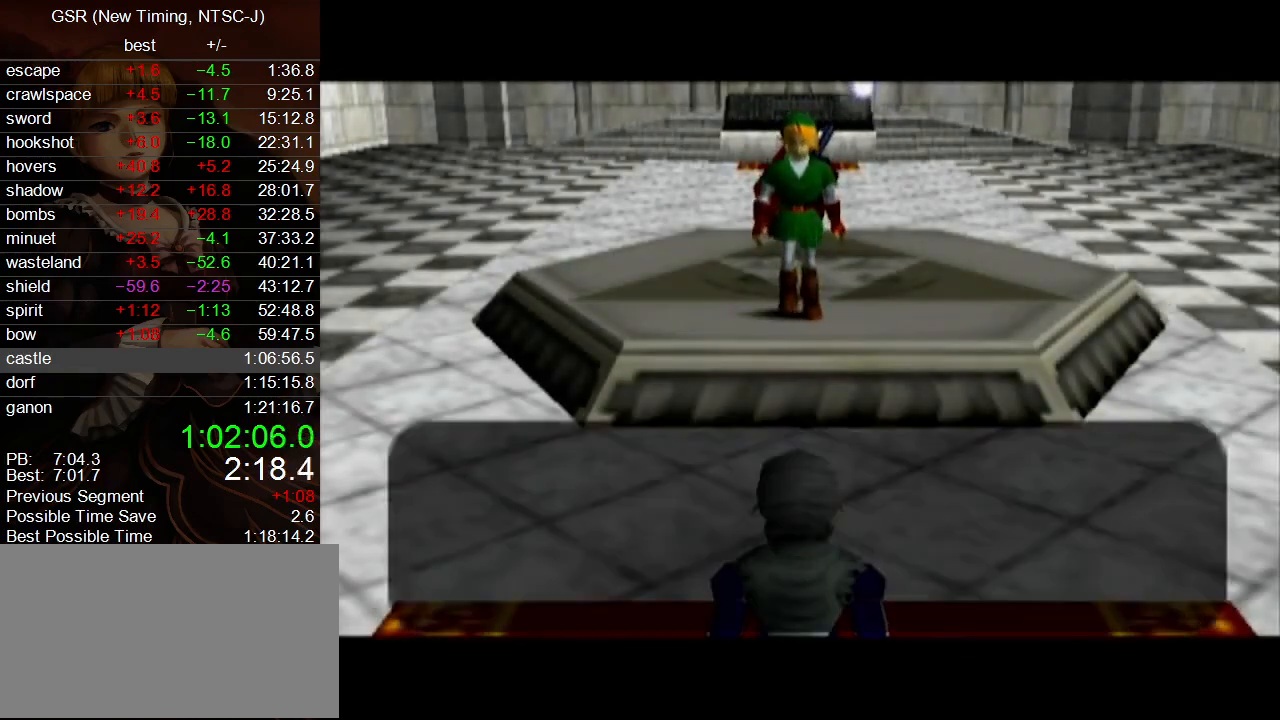
{"buttons": ["A"], "left_stick": "center", "right_stick": "center"}
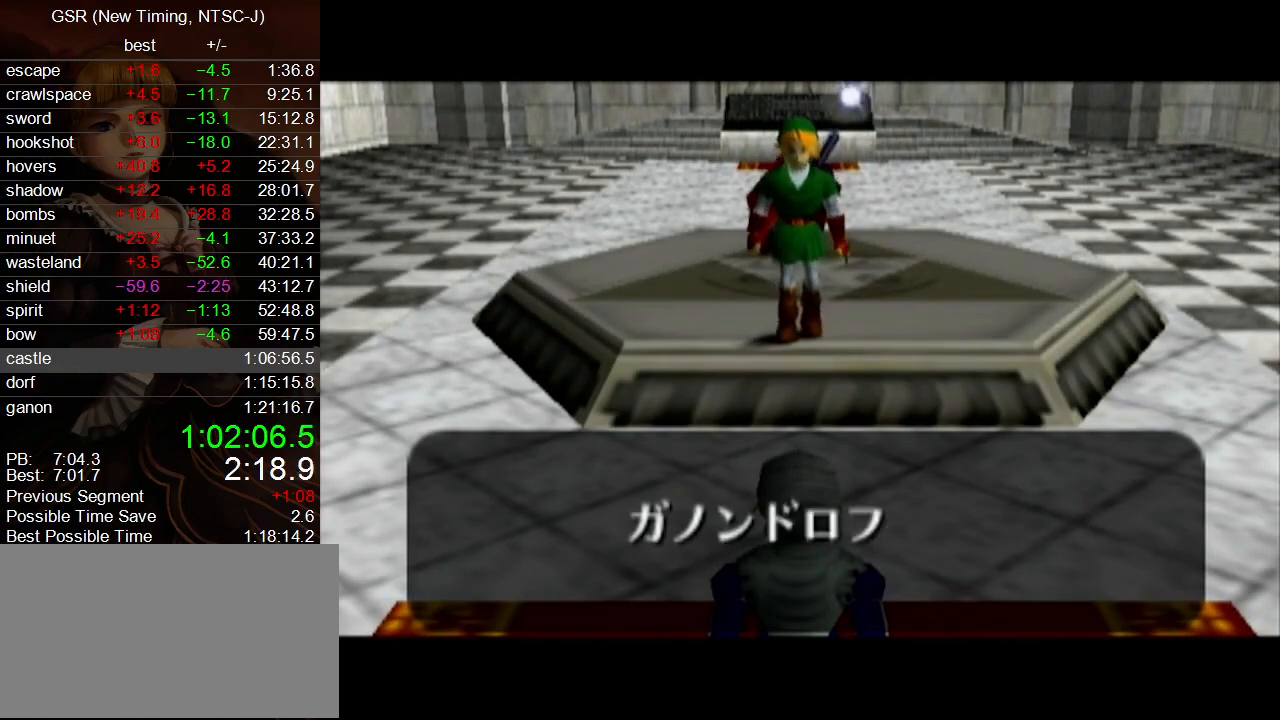
{"buttons": [], "left_stick": "center", "right_stick": "center", "events": [[33, "A", "up"], [167, "A", "down"], [217, "A", "up"], [283, "A", "down"], [350, "A", "up"], [450, "A", "down"], [500, "A", "up"]]}
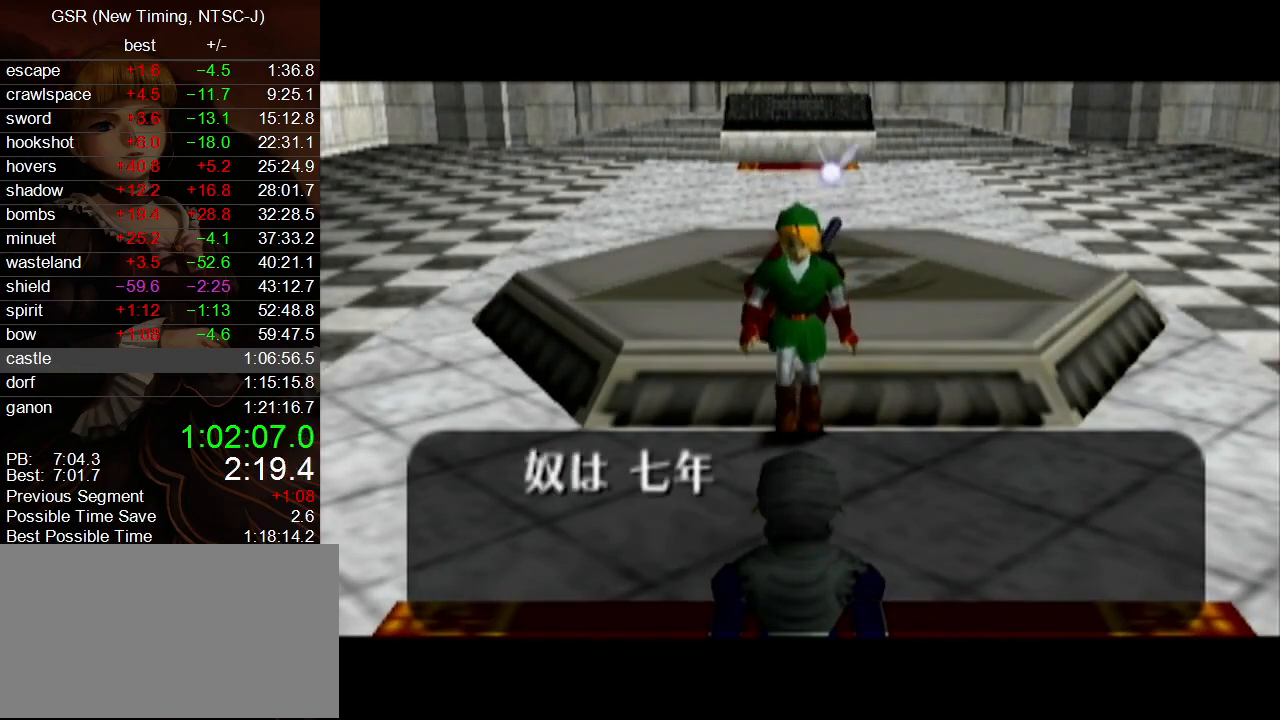
{"buttons": ["B"], "left_stick": "center", "right_stick": "center"}
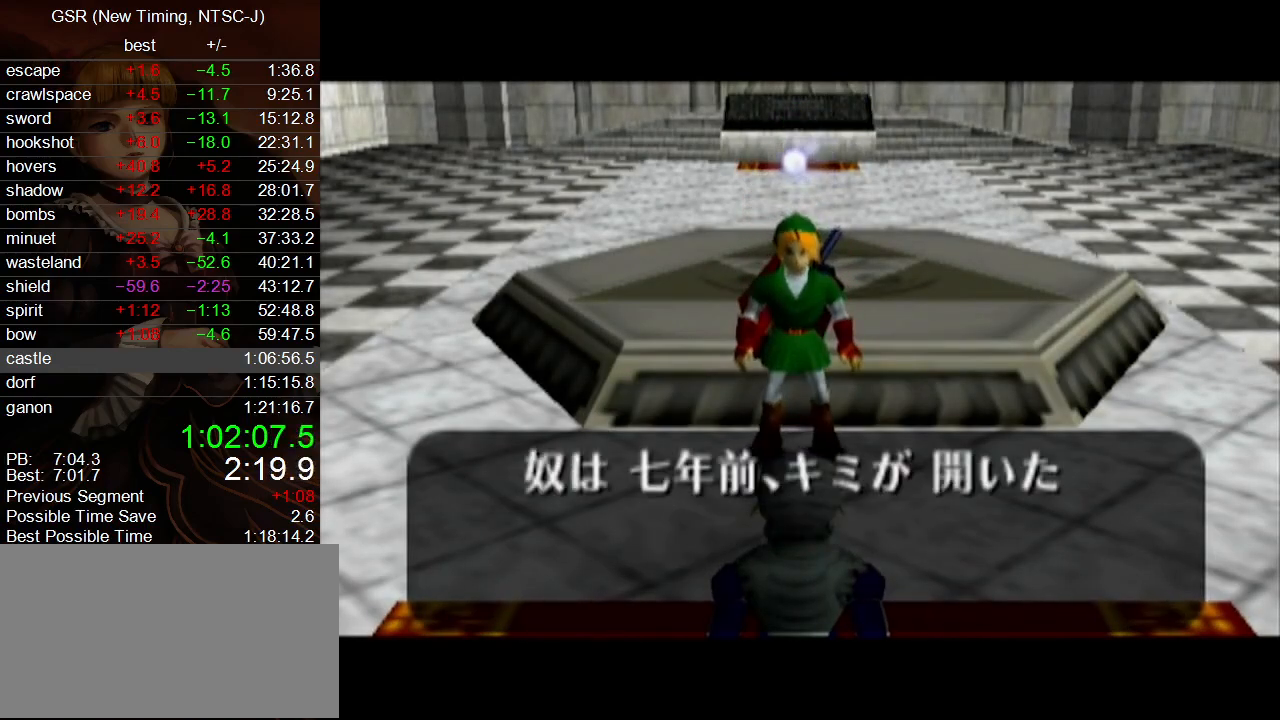
{"buttons": ["B"], "left_stick": "center", "right_stick": "center", "events": [[67, "A", "down"], [167, "A", "up"], [217, "A", "down"], [317, "A", "up"], [400, "A", "down"], [467, "A", "up"]]}
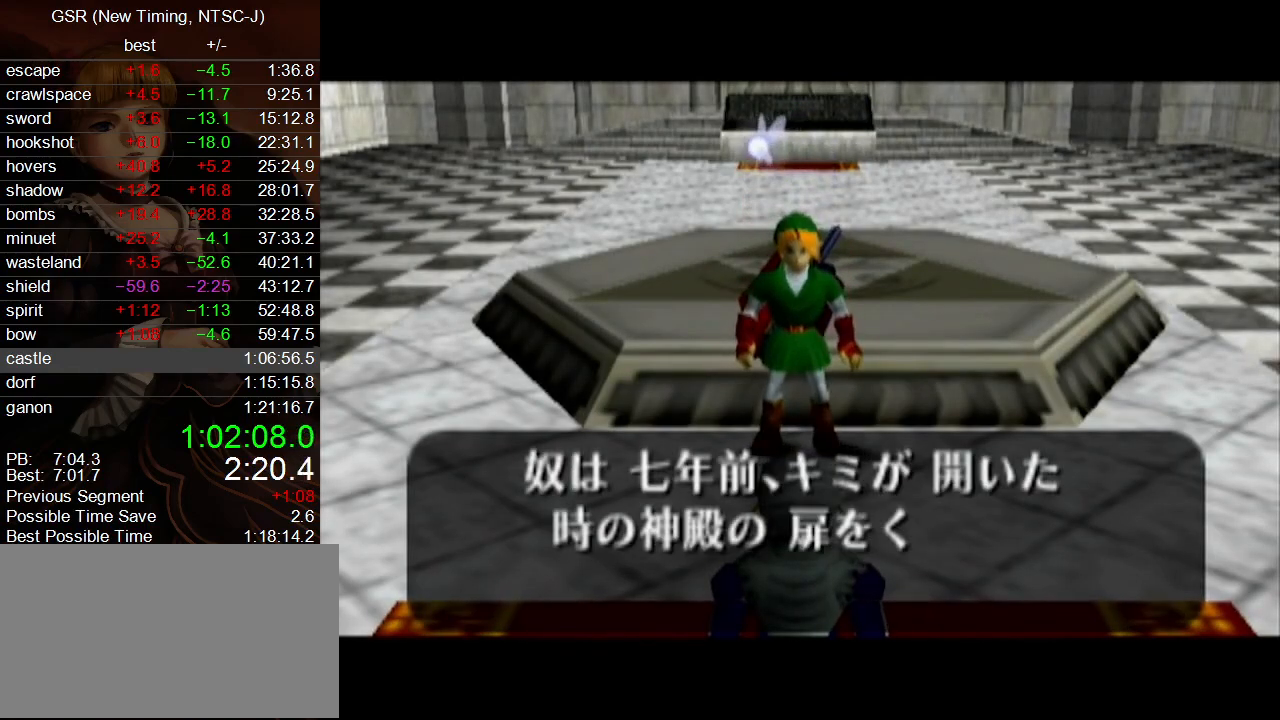
{"buttons": [], "left_stick": "center", "right_stick": "center"}
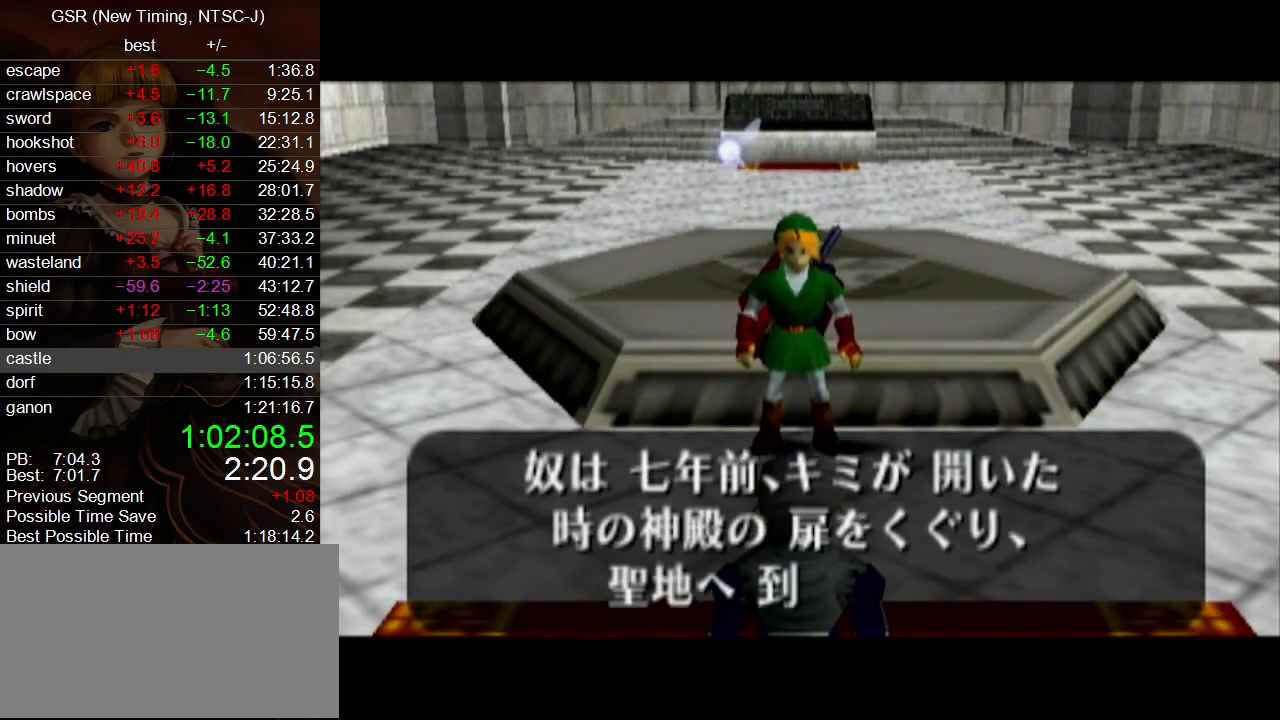
{"buttons": ["A"], "left_stick": "center", "right_stick": "center", "events": [[33, "A", "down"], [133, "A", "up"], [183, "A", "down"], [283, "A", "up"], [350, "A", "down"], [417, "A", "up"], [500, "A", "down"]]}
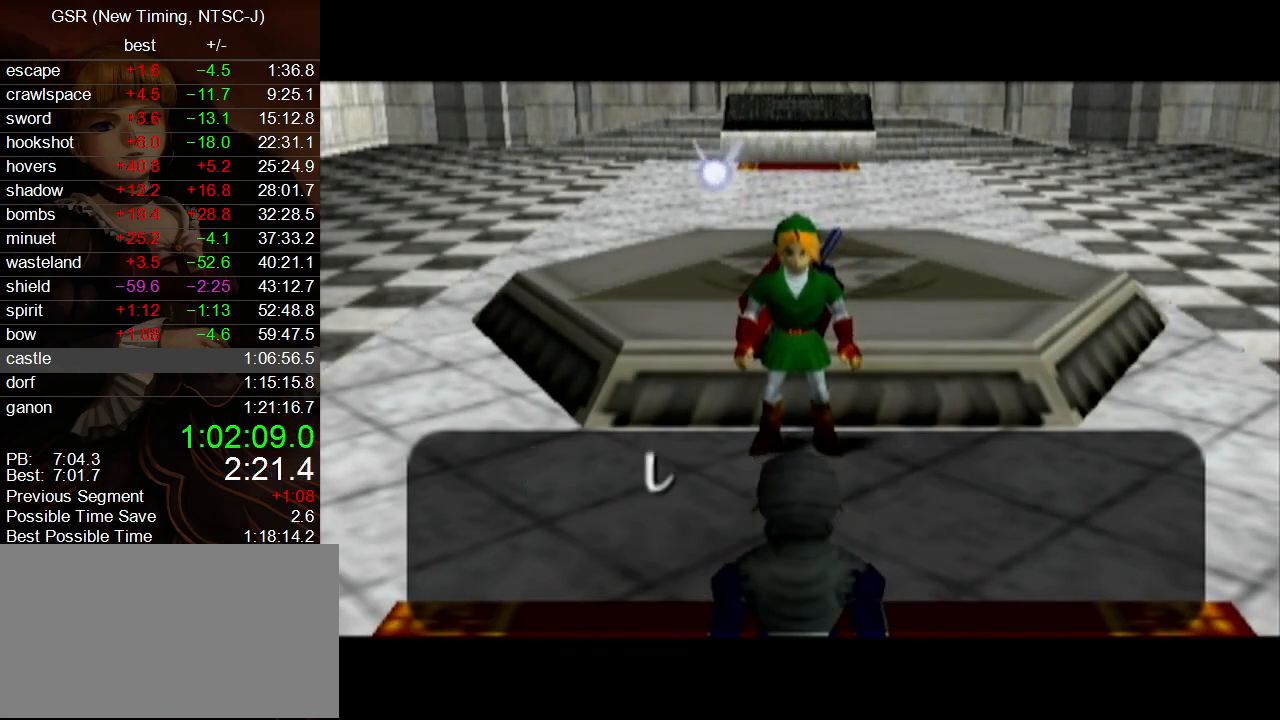
{"buttons": ["A", "B"], "left_stick": "center", "right_stick": "center"}
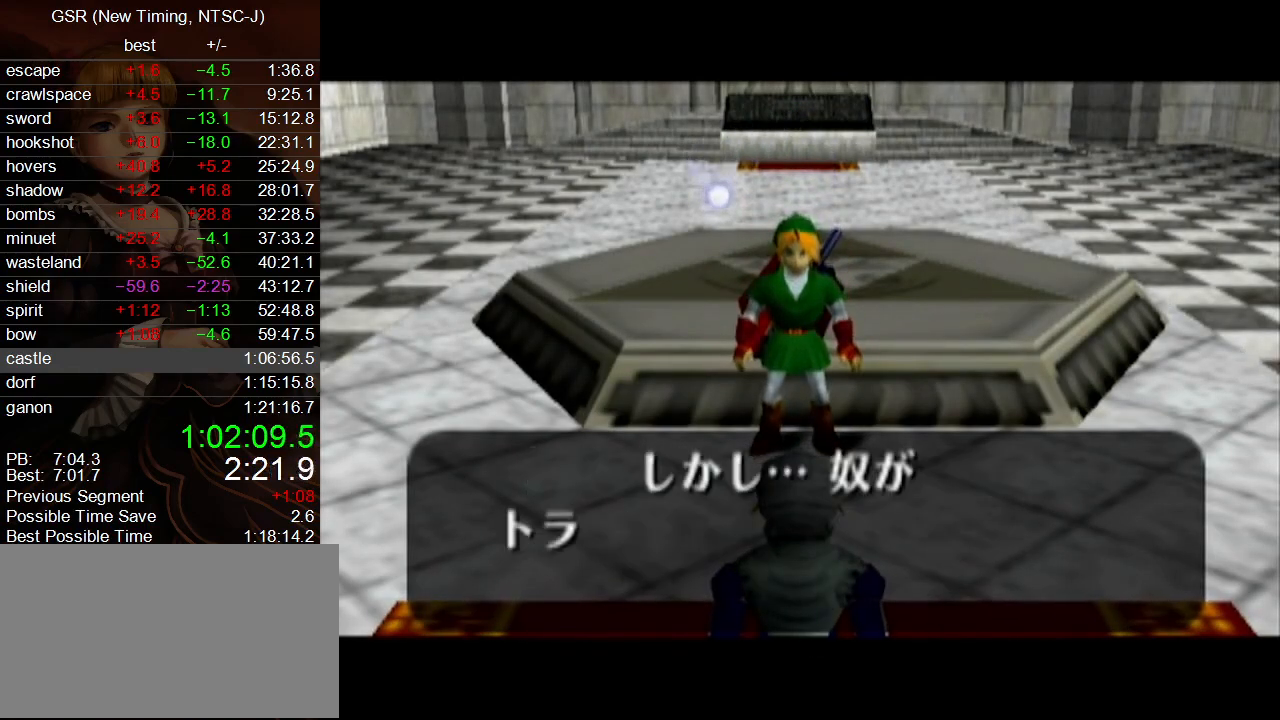
{"buttons": [], "left_stick": "center", "right_stick": "center"}
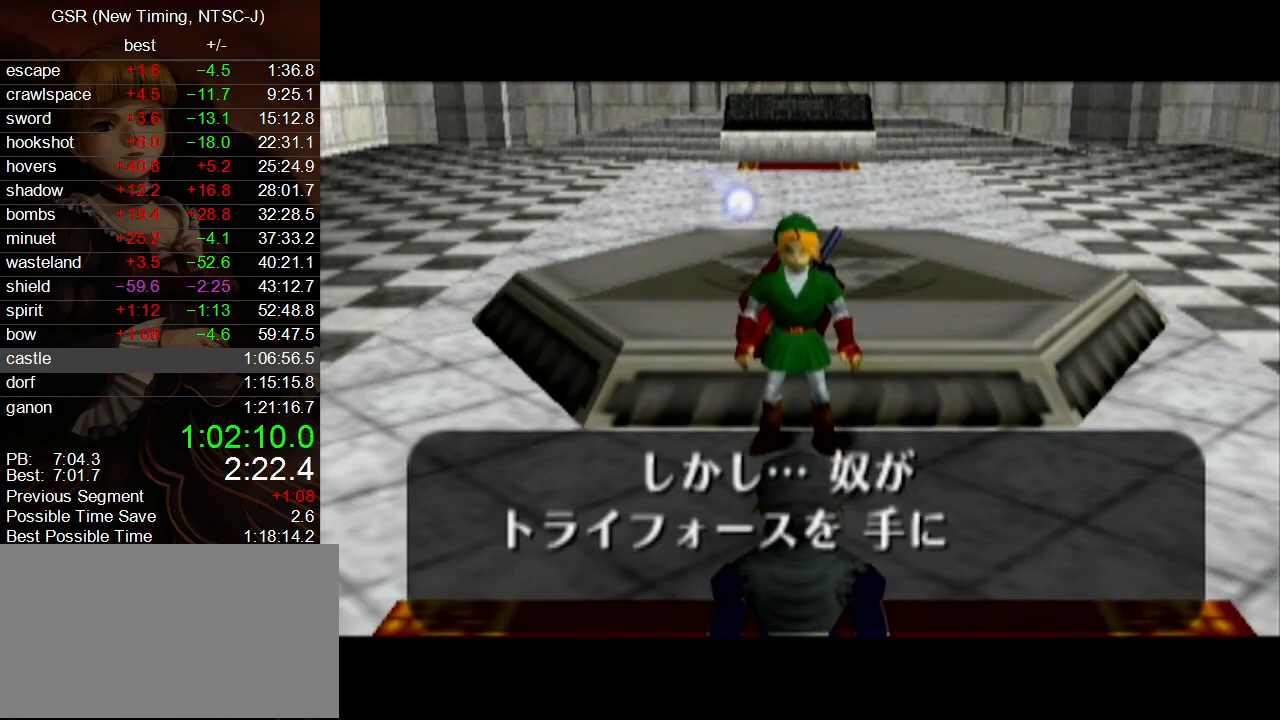
{"buttons": ["B"], "left_stick": "center", "right_stick": "center"}
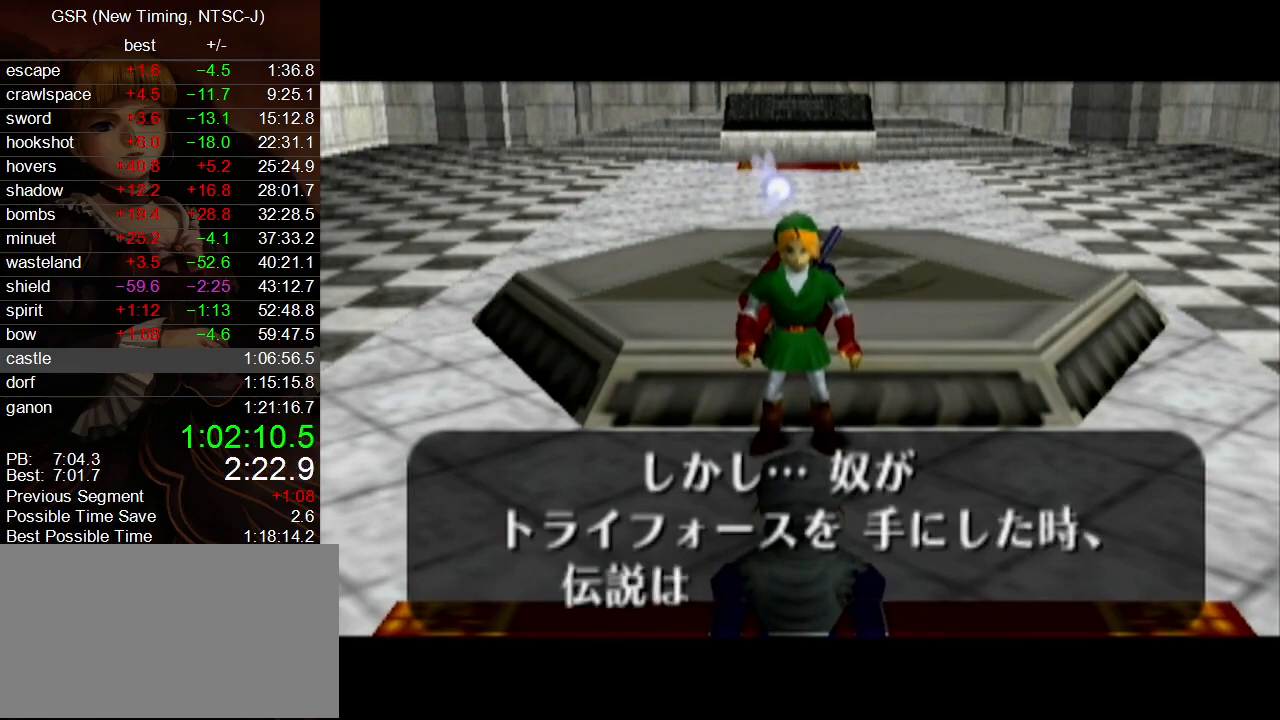
{"buttons": ["A", "B"], "left_stick": "center", "right_stick": "center", "events": [[33, "A", "down"], [133, "A", "up"], [183, "A", "down"], [283, "A", "up"], [383, "A", "down"], [433, "A", "up"], [500, "A", "down"]]}
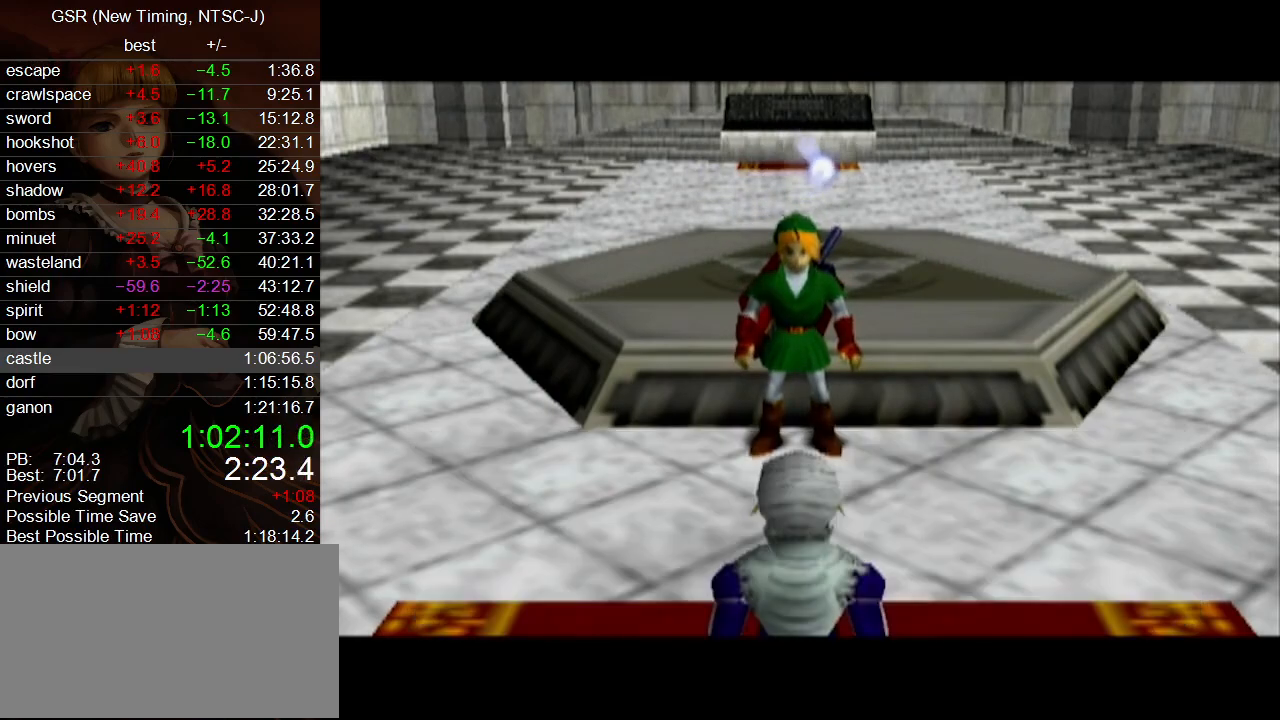
{"buttons": ["A"], "left_stick": "center", "right_stick": "center"}